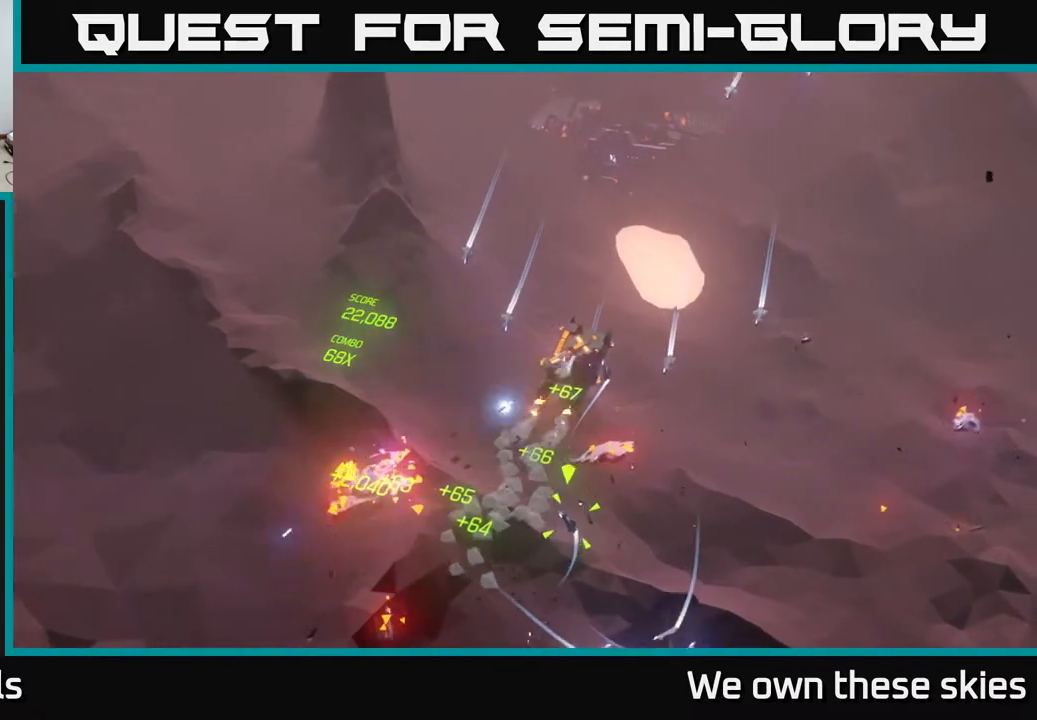
Gameplay with a controller (Xbox layout); each line is a JSON object with the inputs held at the frame after it. "events" lists button and stick changes between this image and that frame as [ms after this image, input, new state], when the widget could be followed in between. Not read: right_stick.
{"buttons": [], "left_stick": "up", "events": [[133, "left_stick", "center"], [500, "left_stick", "up"]]}
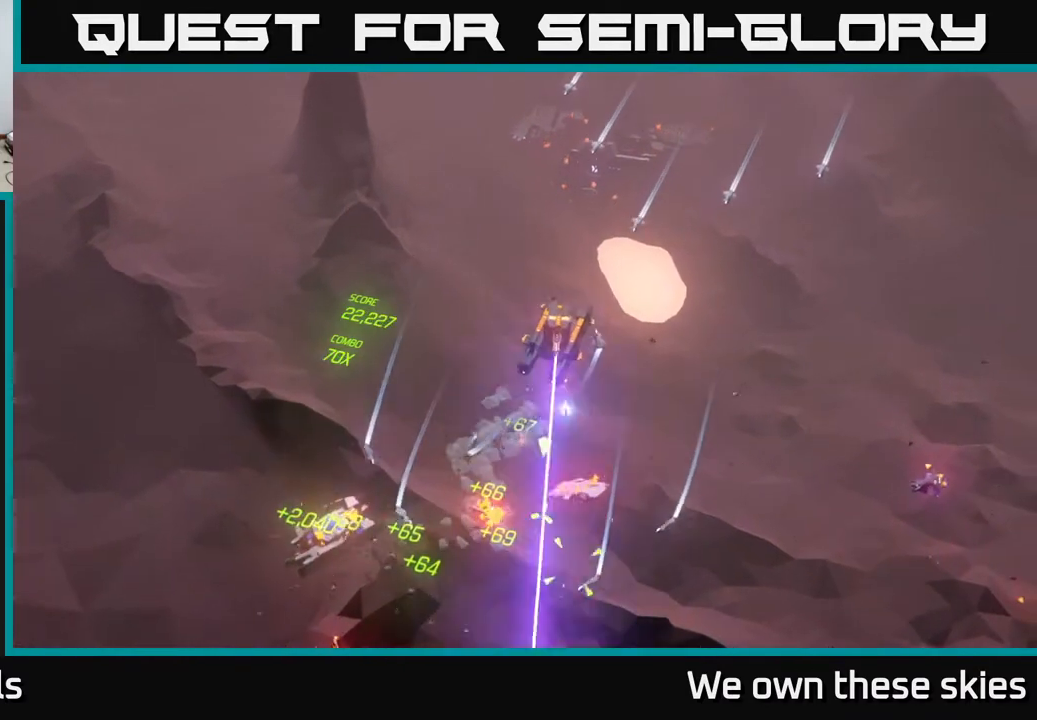
{"buttons": [], "left_stick": "center", "events": [[433, "left_stick", "center"]]}
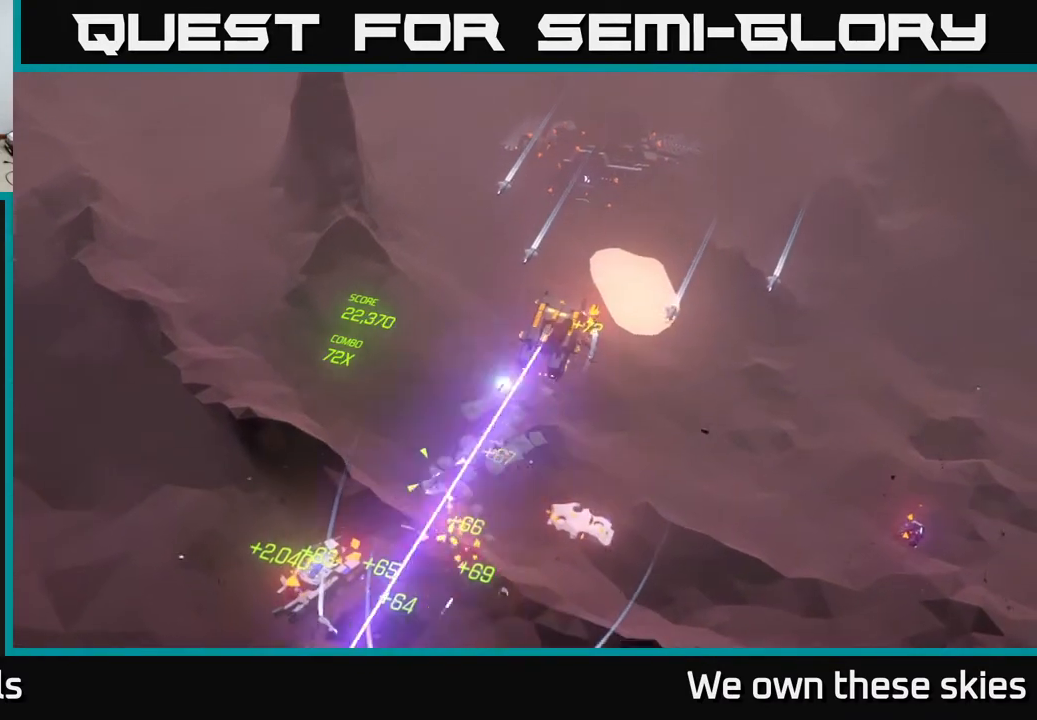
{"buttons": [], "left_stick": "up-right", "events": [[250, "left_stick", "up"], [367, "left_stick", "up-right"]]}
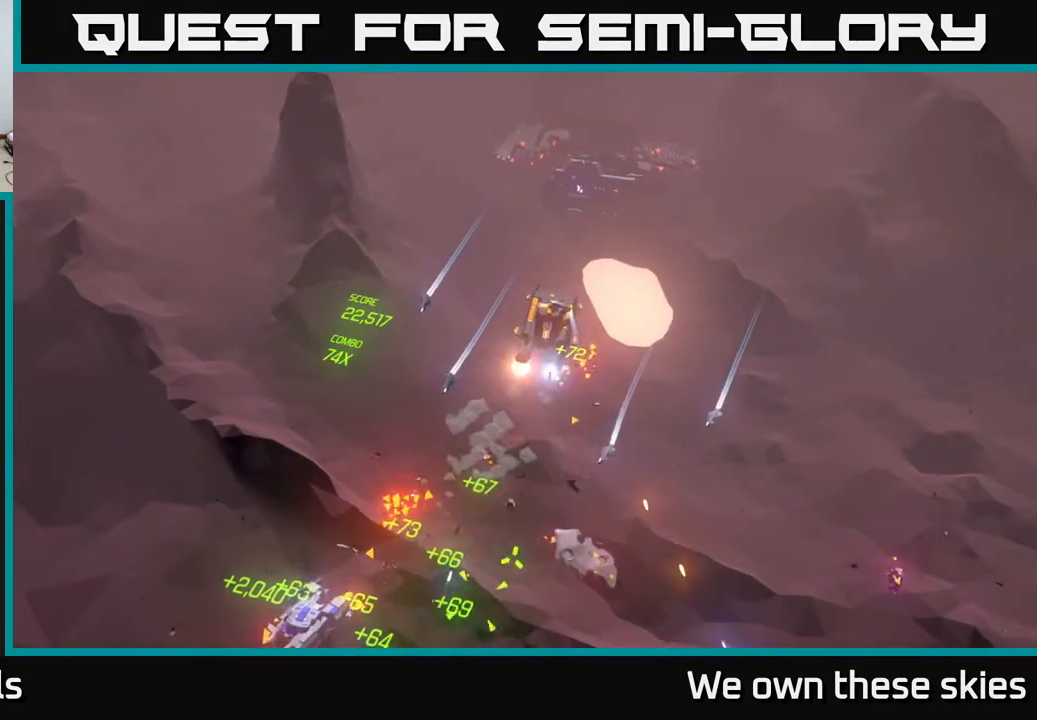
{"buttons": [], "left_stick": "right", "events": [[33, "left_stick", "center"], [133, "left_stick", "up"], [217, "left_stick", "right"]]}
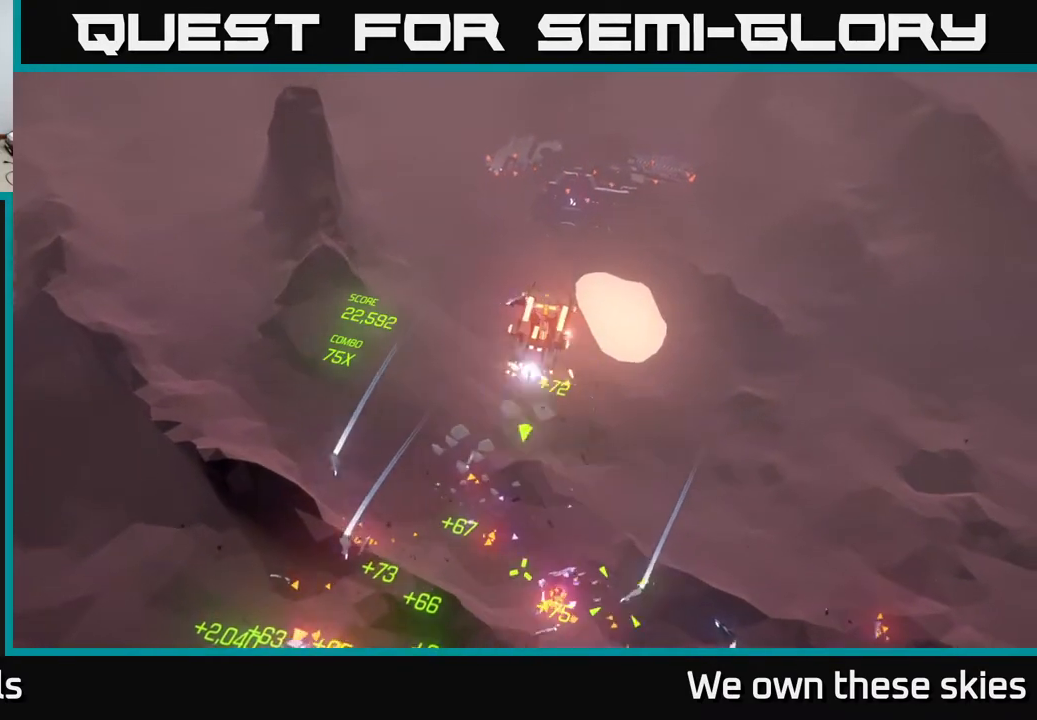
{"buttons": [], "left_stick": "center", "events": [[250, "left_stick", "center"]]}
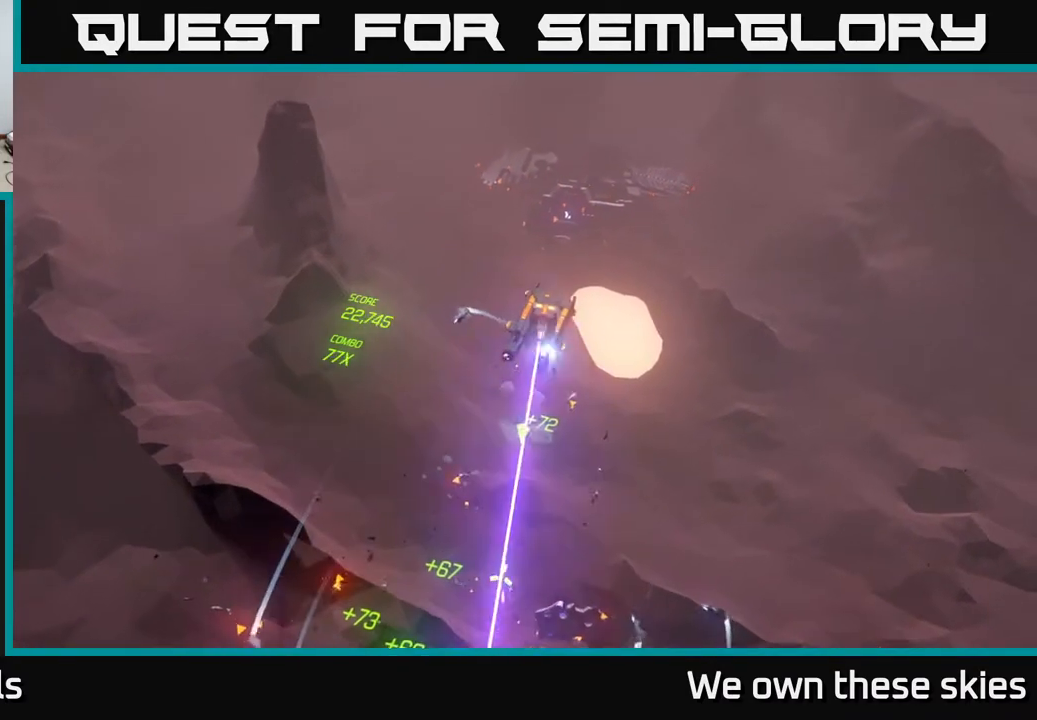
{"buttons": [], "left_stick": "center", "events": []}
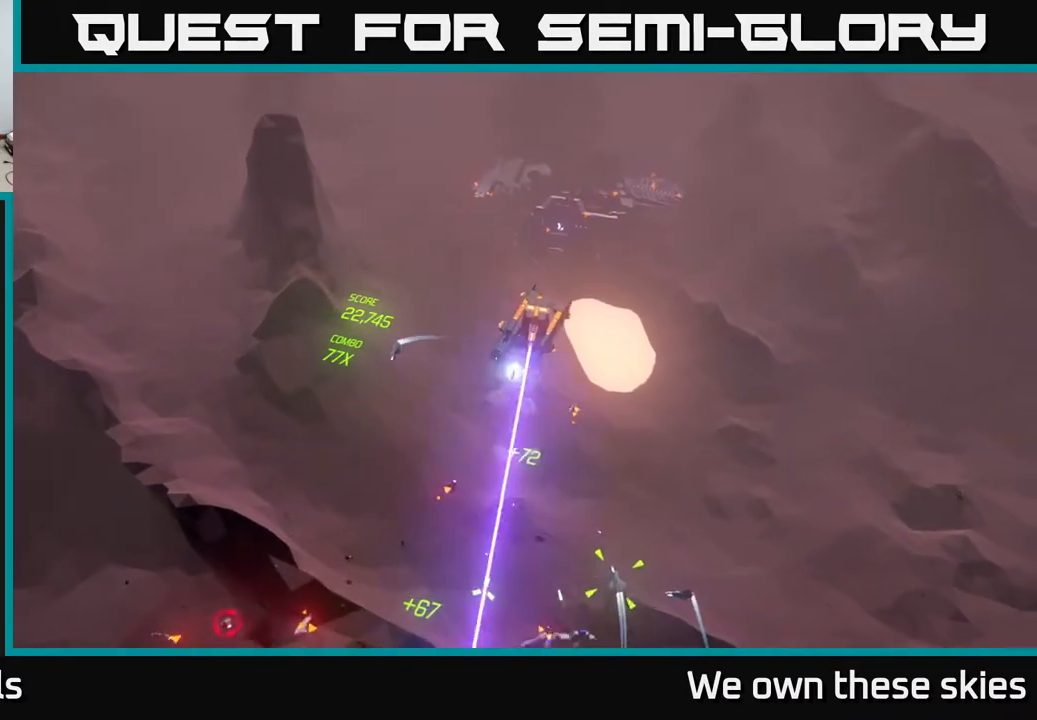
{"buttons": [], "left_stick": "right", "events": [[467, "left_stick", "right"]]}
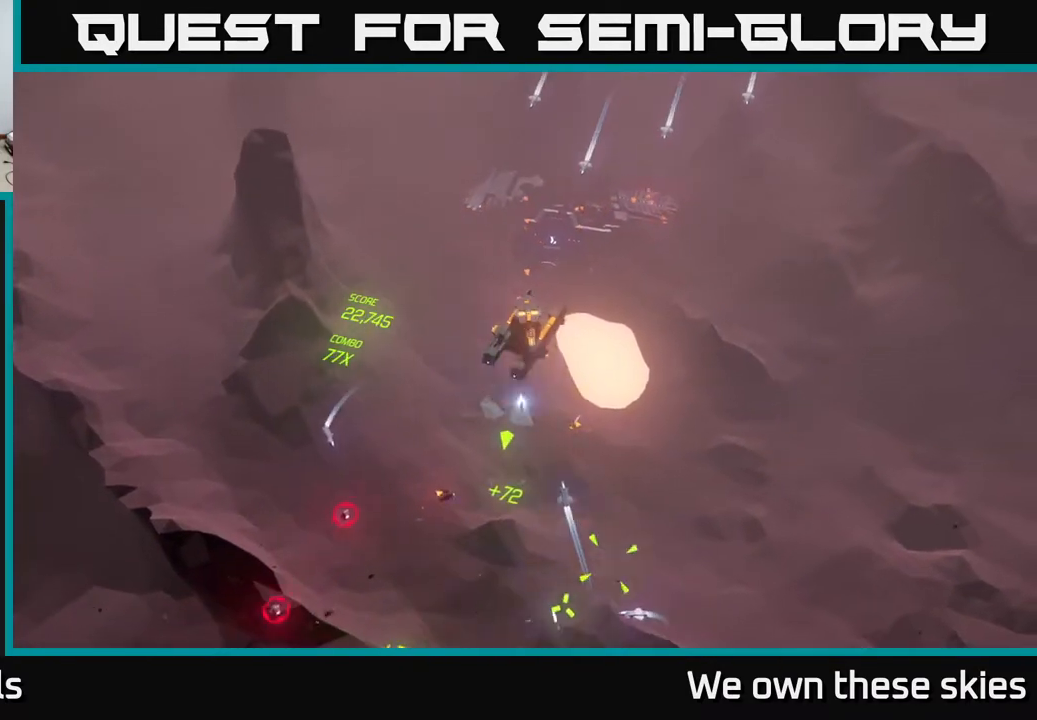
{"buttons": [], "left_stick": "center", "events": [[317, "left_stick", "center"]]}
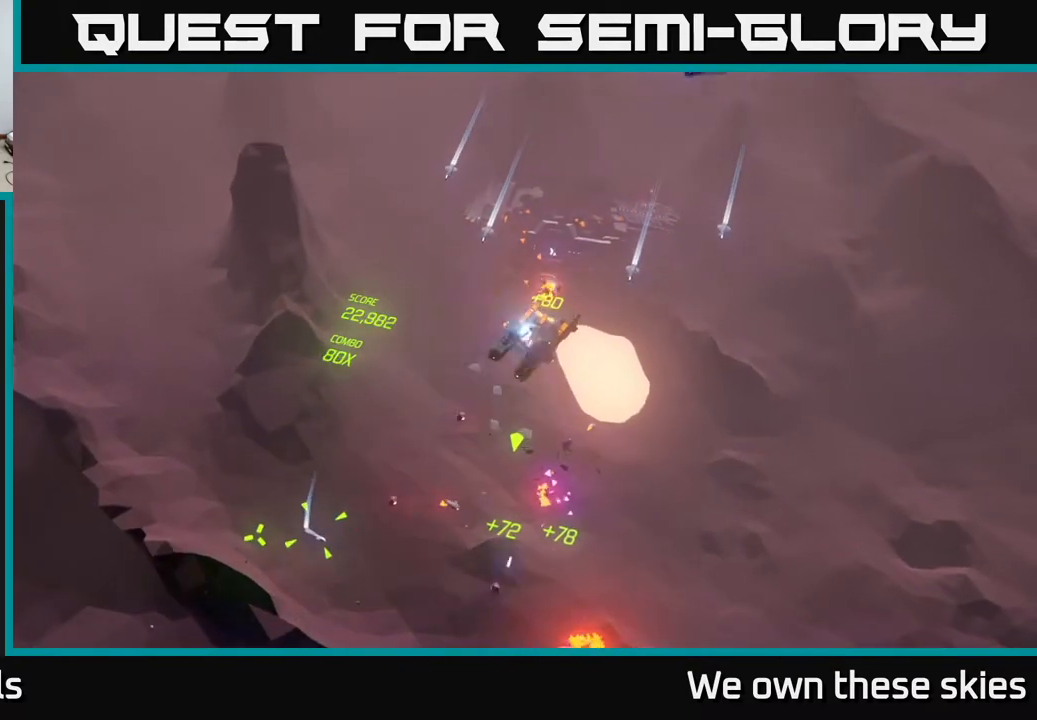
{"buttons": [], "left_stick": "up-right", "events": [[317, "left_stick", "right"], [467, "left_stick", "up-right"]]}
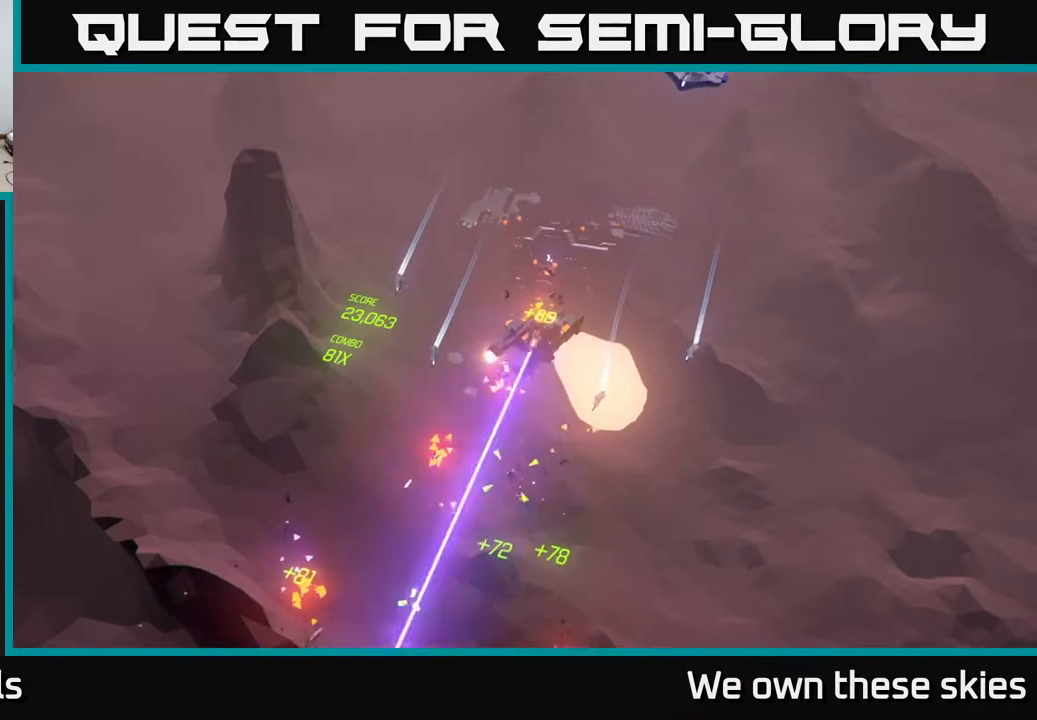
{"buttons": [], "left_stick": "right", "events": [[267, "left_stick", "center"], [433, "left_stick", "right"]]}
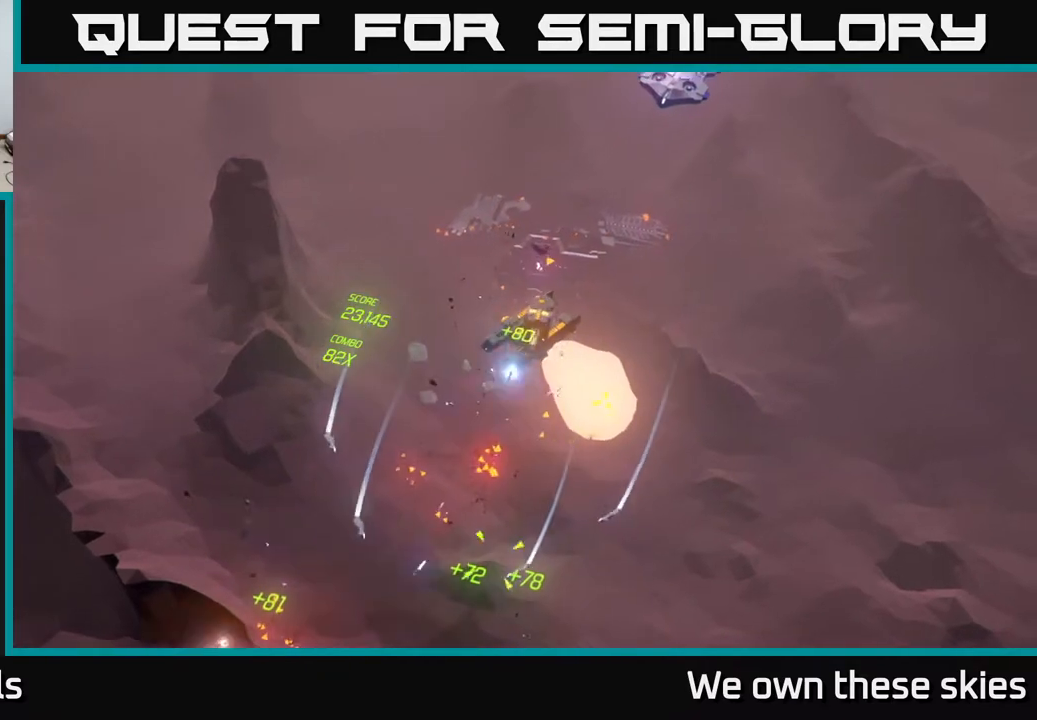
{"buttons": [], "left_stick": "right", "events": []}
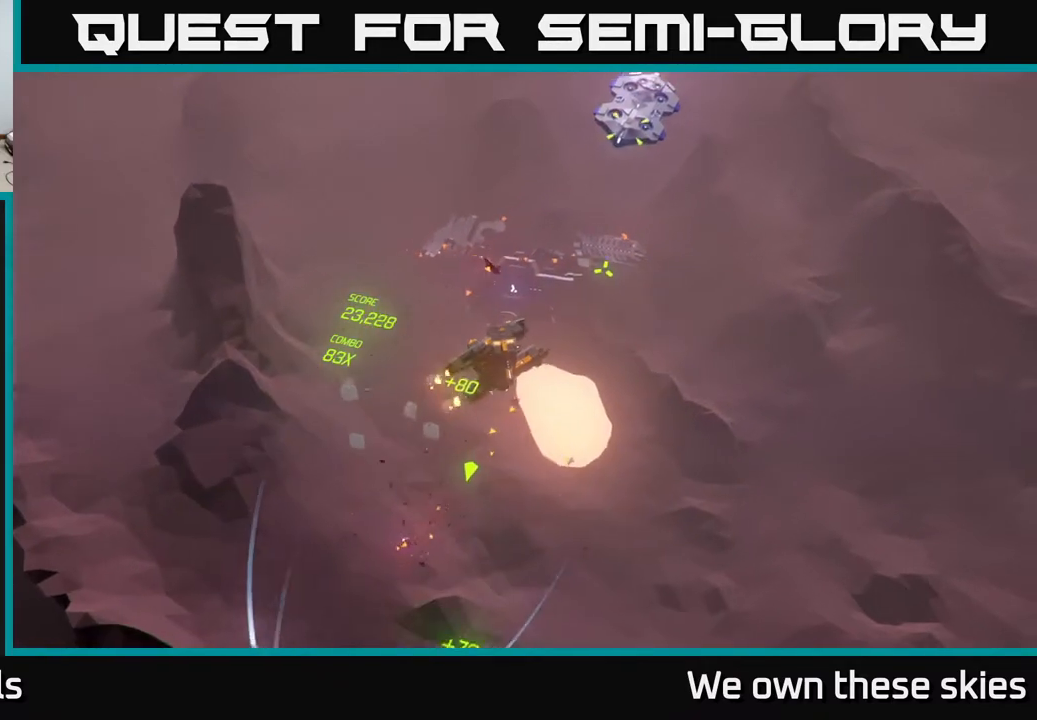
{"buttons": [], "left_stick": "right", "events": []}
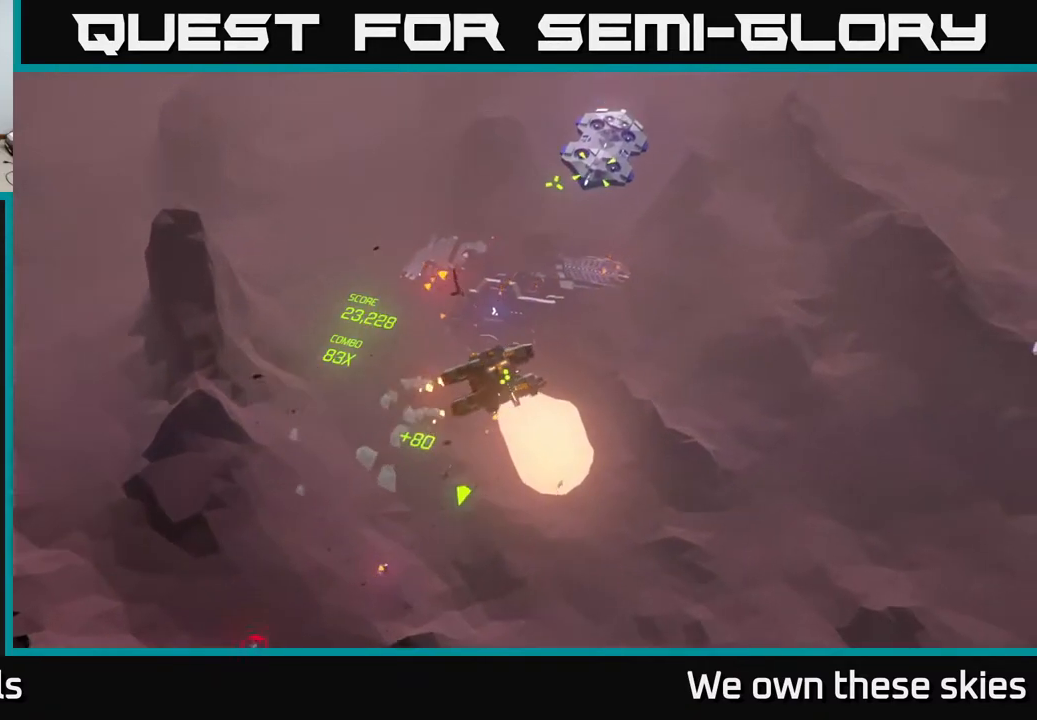
{"buttons": [], "left_stick": "center", "events": [[133, "left_stick", "center"]]}
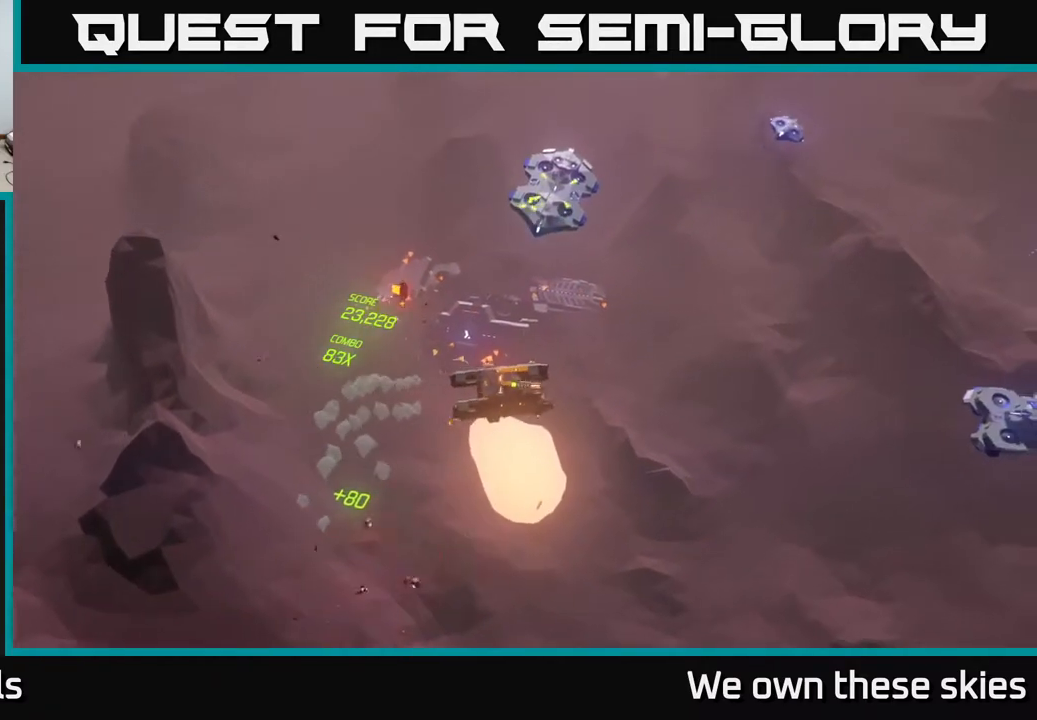
{"buttons": [], "left_stick": "center", "events": []}
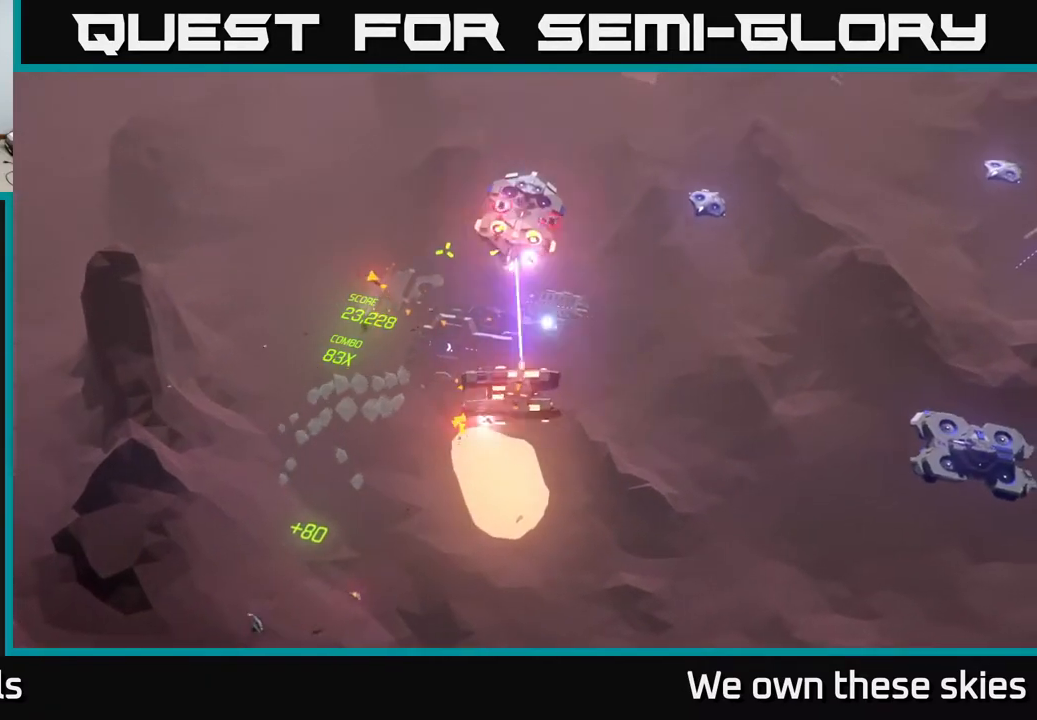
{"buttons": [], "left_stick": "right", "events": [[100, "left_stick", "right"]]}
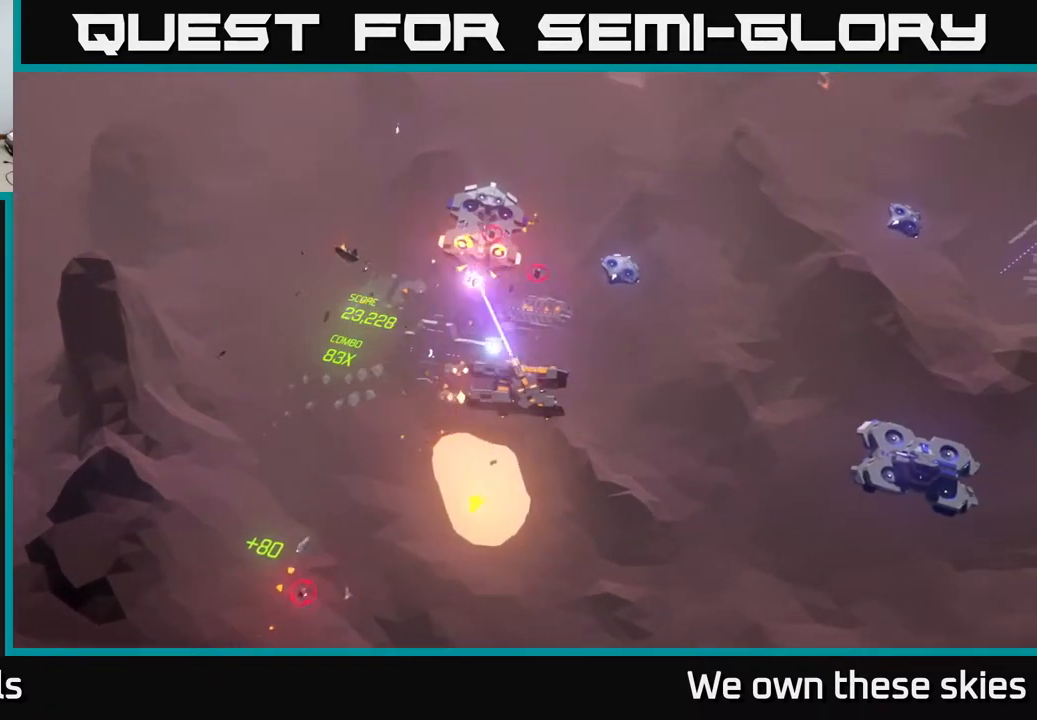
{"buttons": [], "left_stick": "up-right", "events": [[417, "left_stick", "up-right"]]}
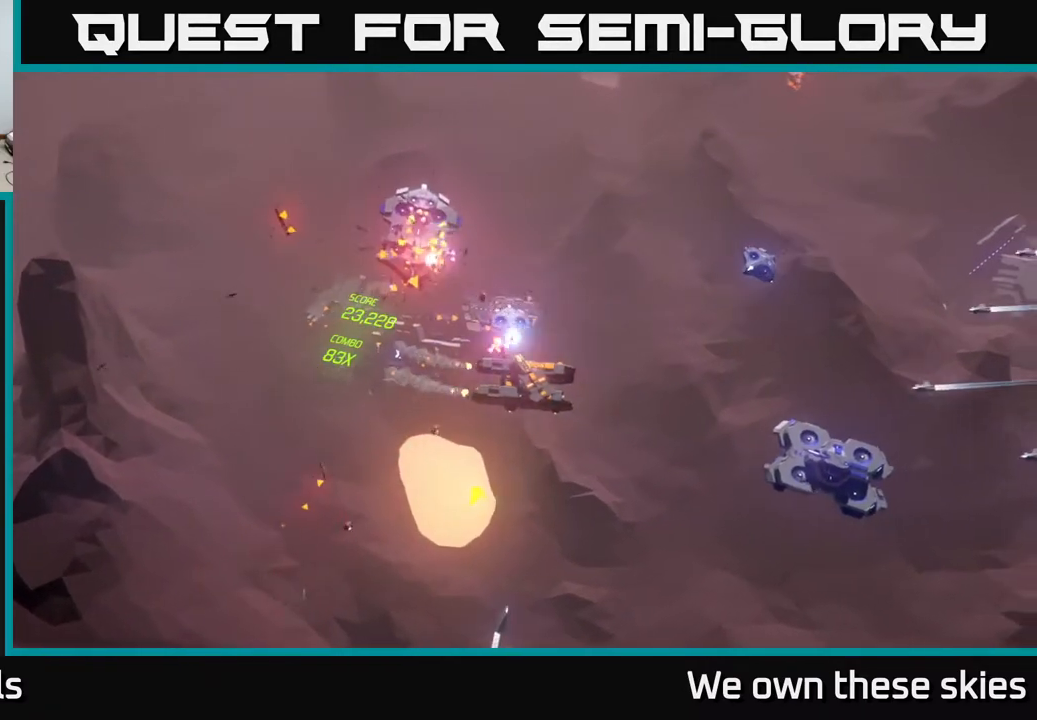
{"buttons": [], "left_stick": "right", "events": [[400, "left_stick", "right"]]}
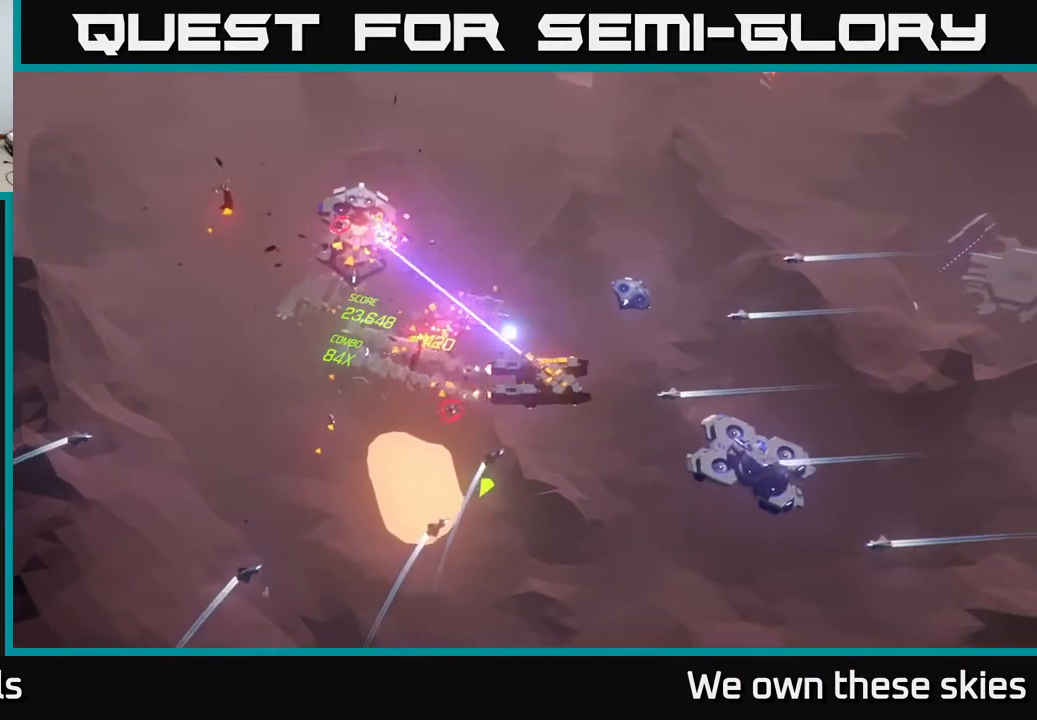
{"buttons": [], "left_stick": "right", "events": []}
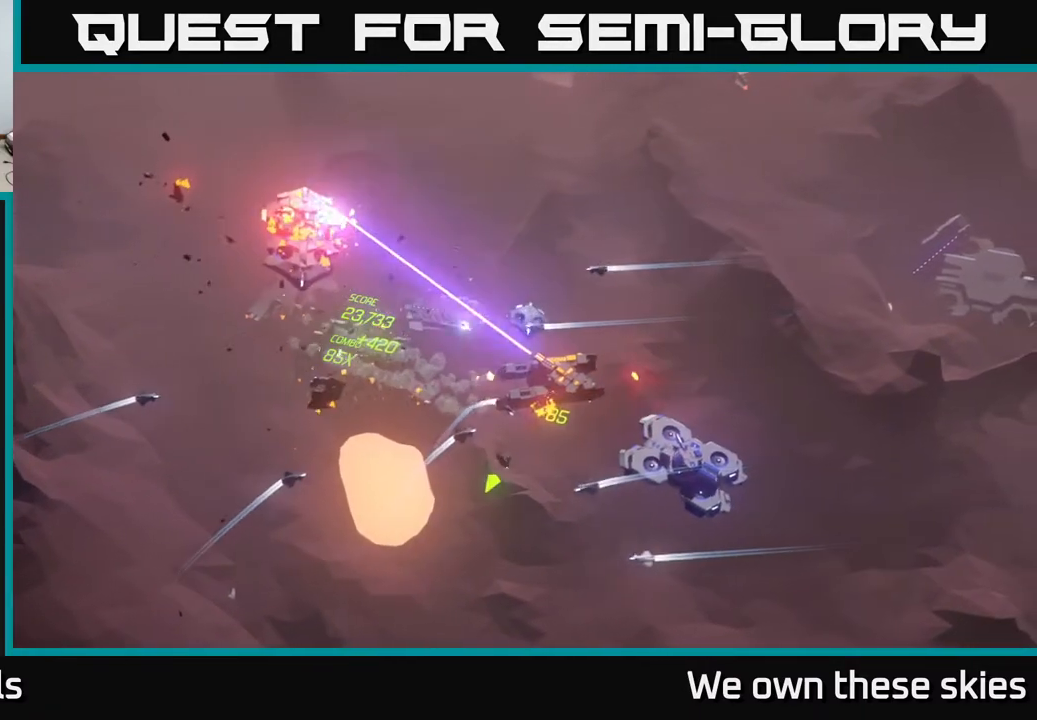
{"buttons": [], "left_stick": "right", "events": []}
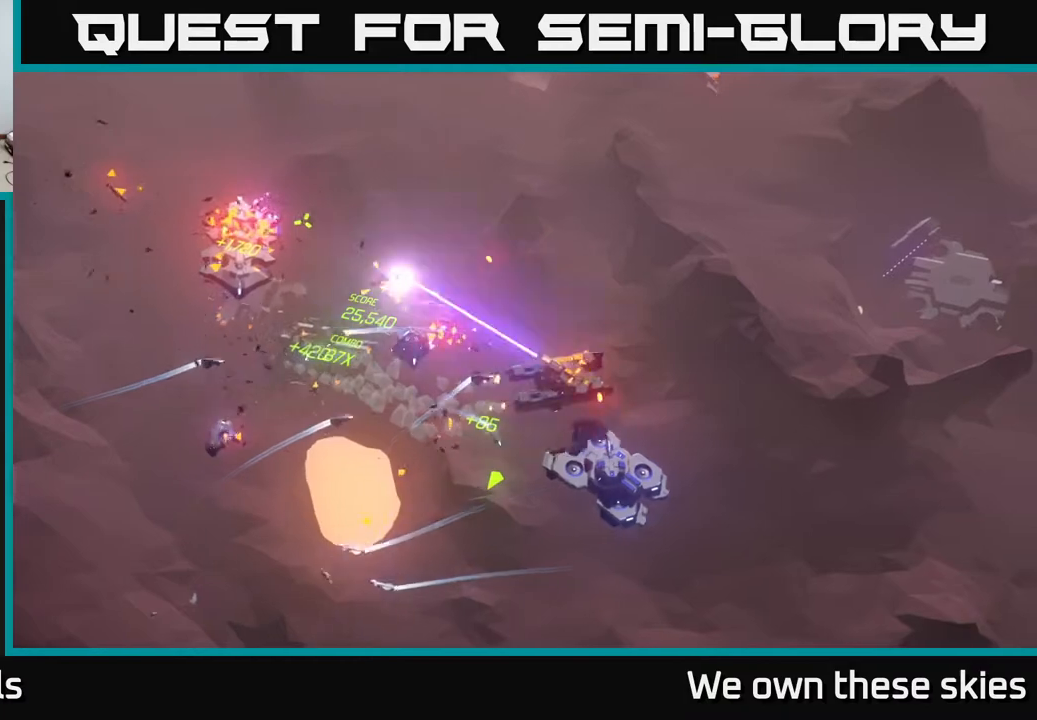
{"buttons": [], "left_stick": "down", "events": [[350, "left_stick", "center"], [400, "left_stick", "down"]]}
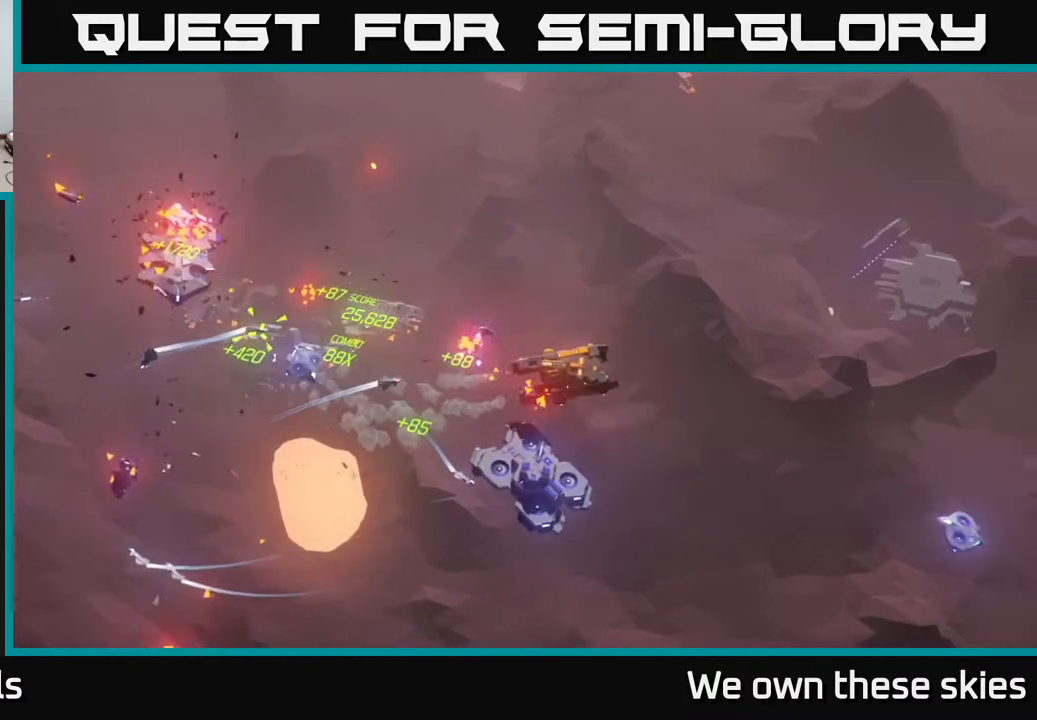
{"buttons": [], "left_stick": "down-right", "events": [[83, "left_stick", "center"], [367, "left_stick", "down-right"]]}
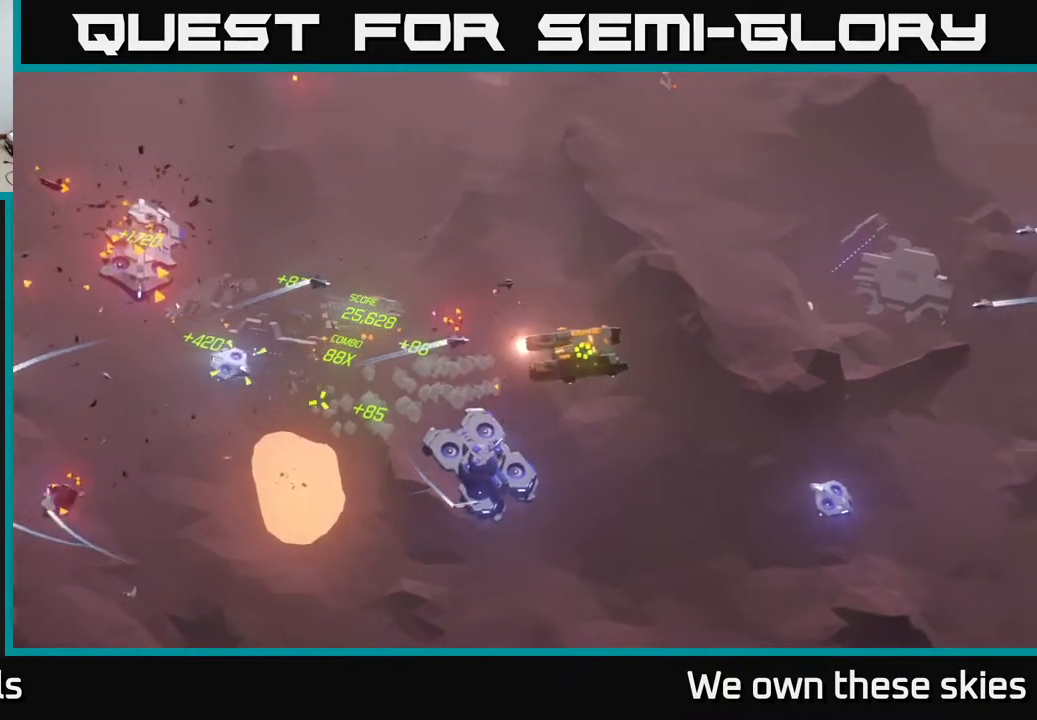
{"buttons": [], "left_stick": "right", "events": [[317, "left_stick", "center"], [467, "left_stick", "right"]]}
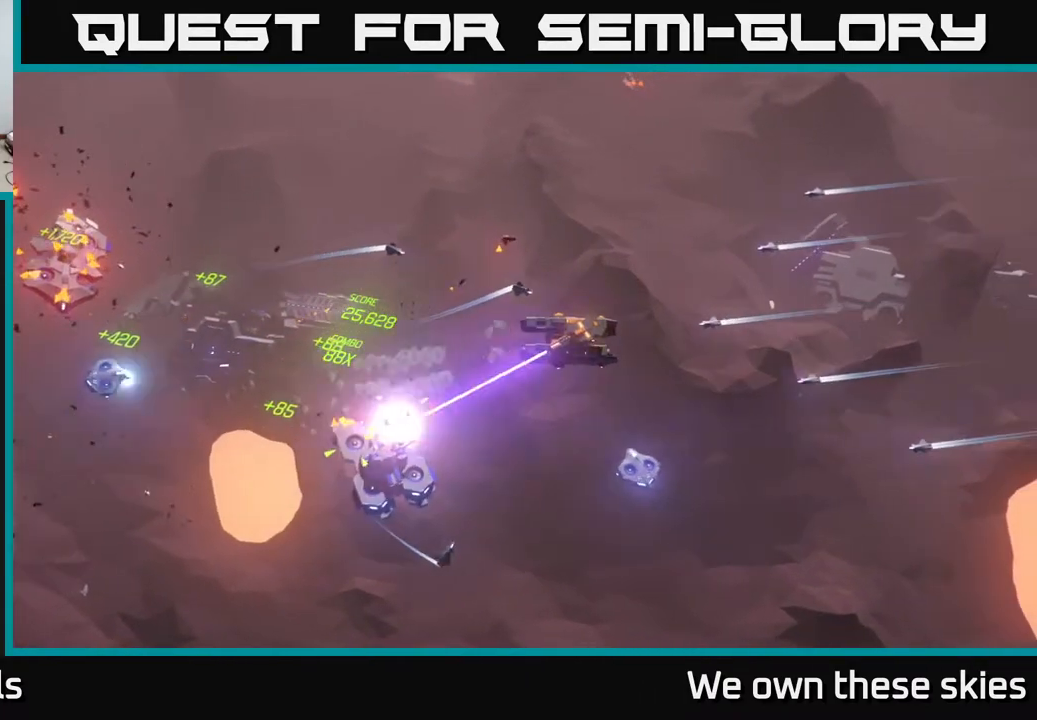
{"buttons": [], "left_stick": "center", "events": [[433, "left_stick", "center"]]}
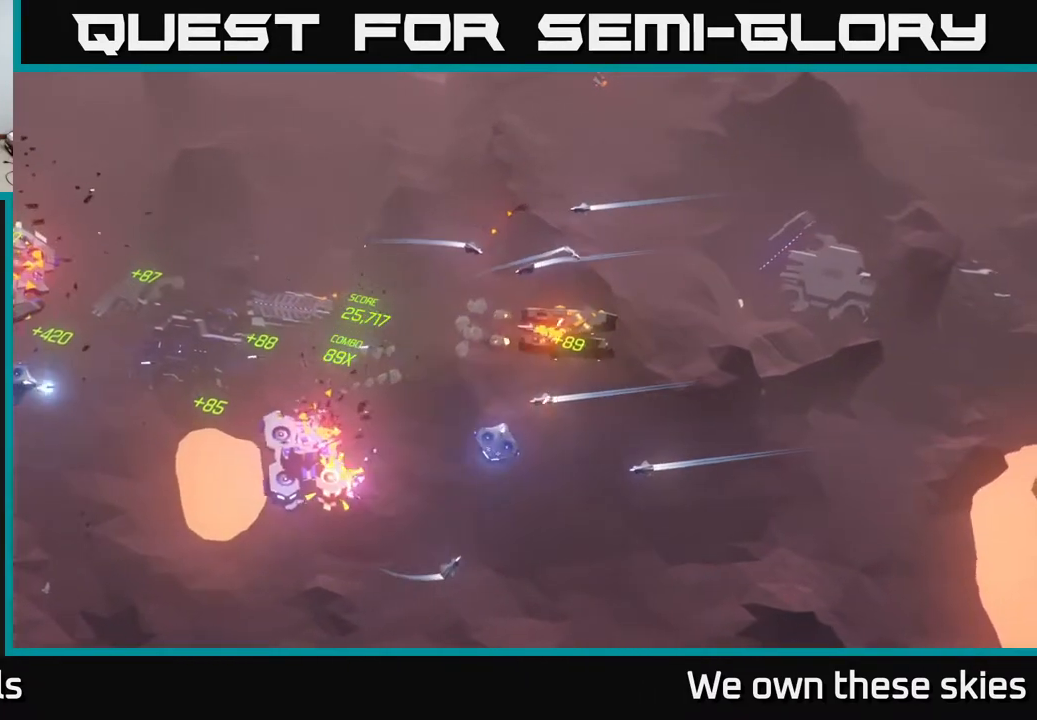
{"buttons": [], "left_stick": "right", "events": [[133, "left_stick", "right"]]}
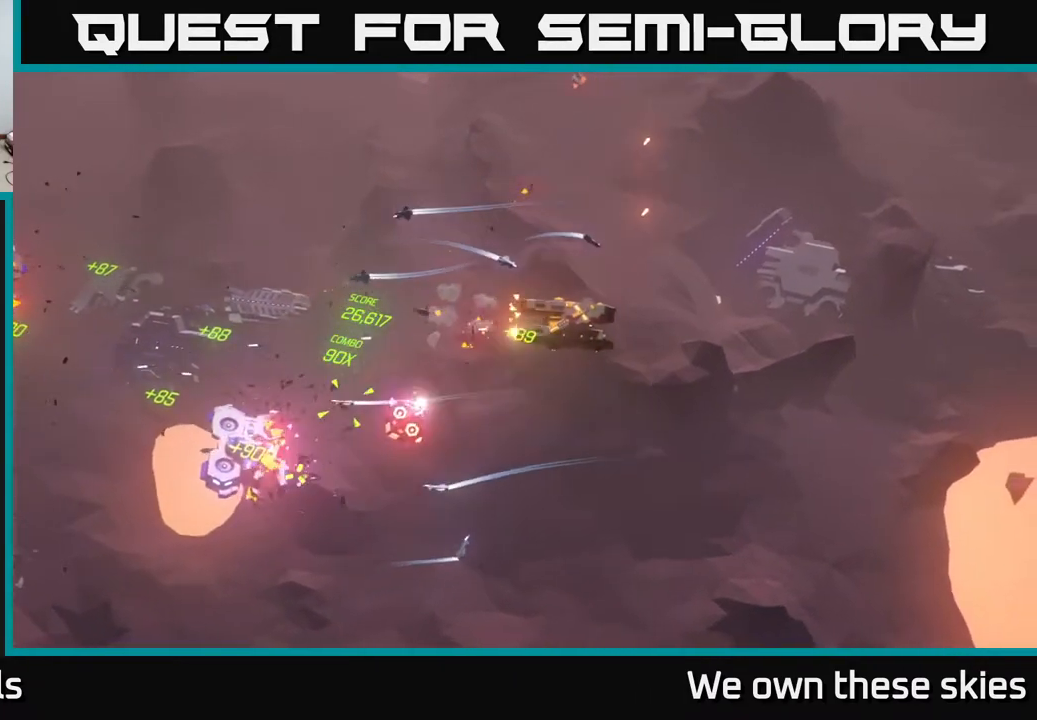
{"buttons": [], "left_stick": "down-right", "events": [[50, "left_stick", "center"], [250, "left_stick", "right"], [500, "left_stick", "down-right"]]}
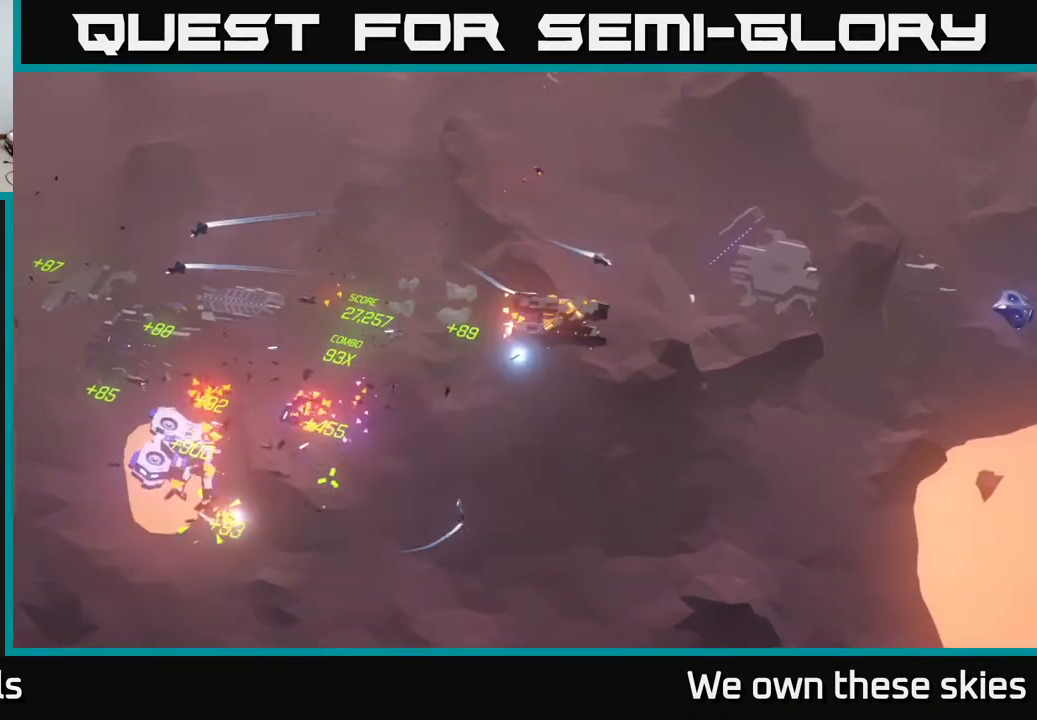
{"buttons": [], "left_stick": "center", "events": [[433, "left_stick", "center"]]}
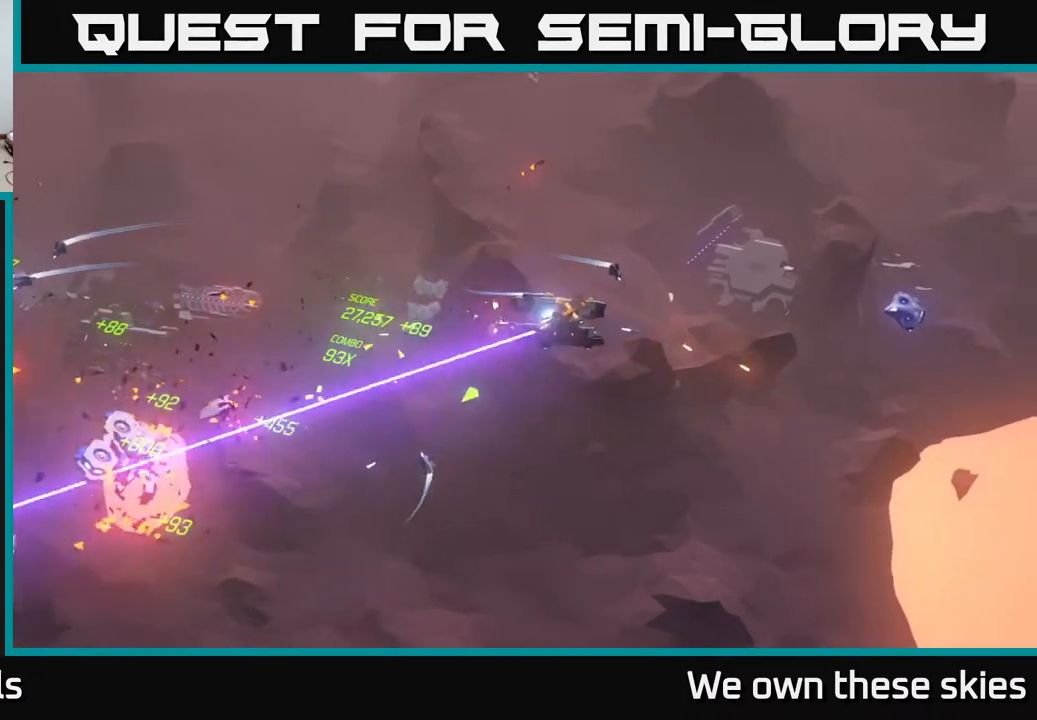
{"buttons": [], "left_stick": "center", "events": []}
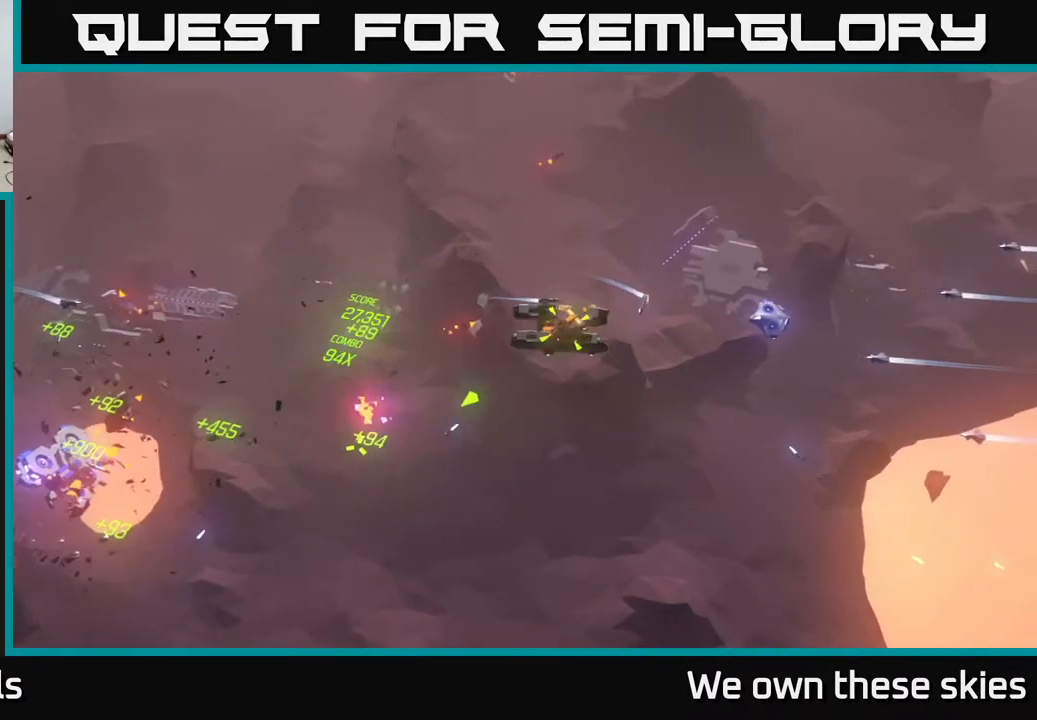
{"buttons": [], "left_stick": "right", "events": [[233, "left_stick", "right"]]}
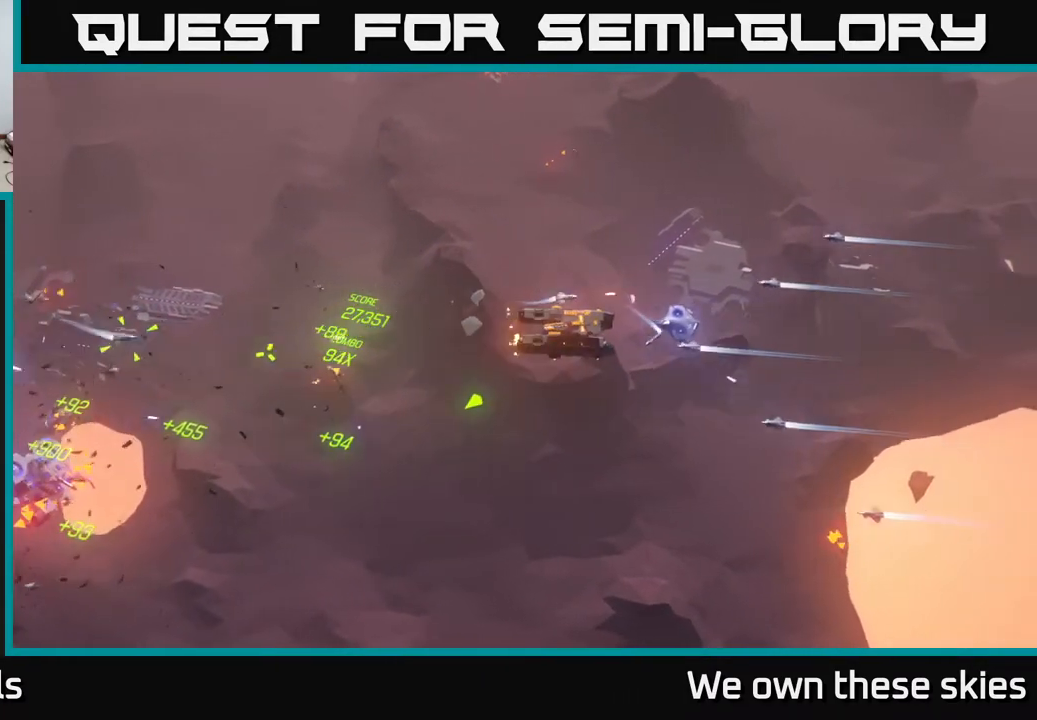
{"buttons": [], "left_stick": "right", "events": []}
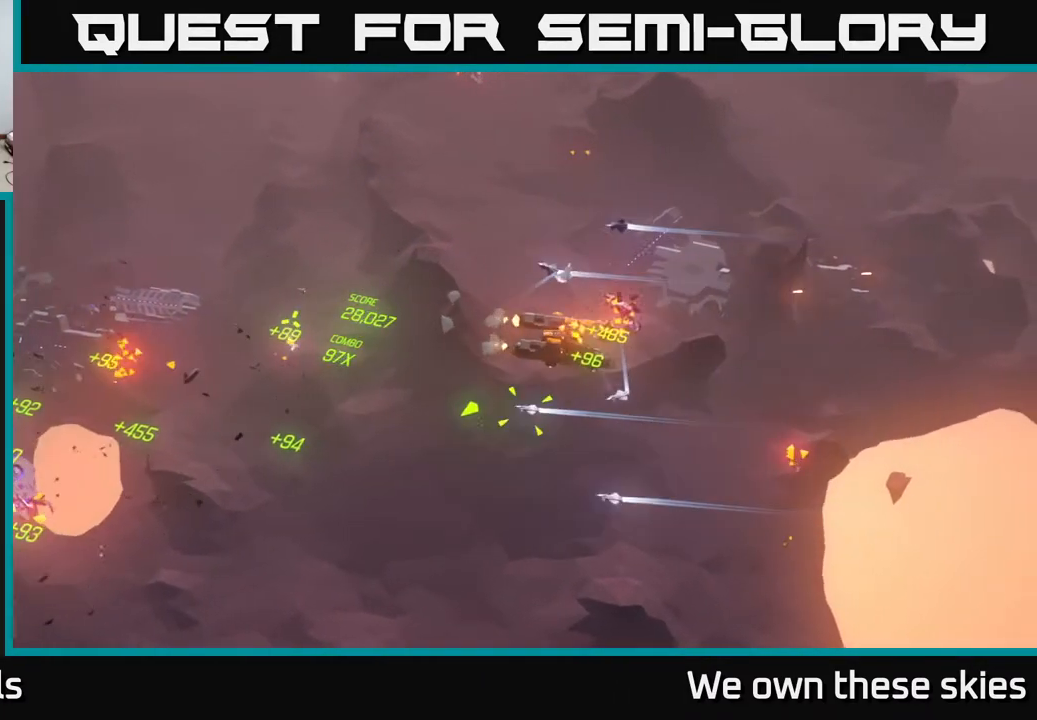
{"buttons": [], "left_stick": "right", "events": []}